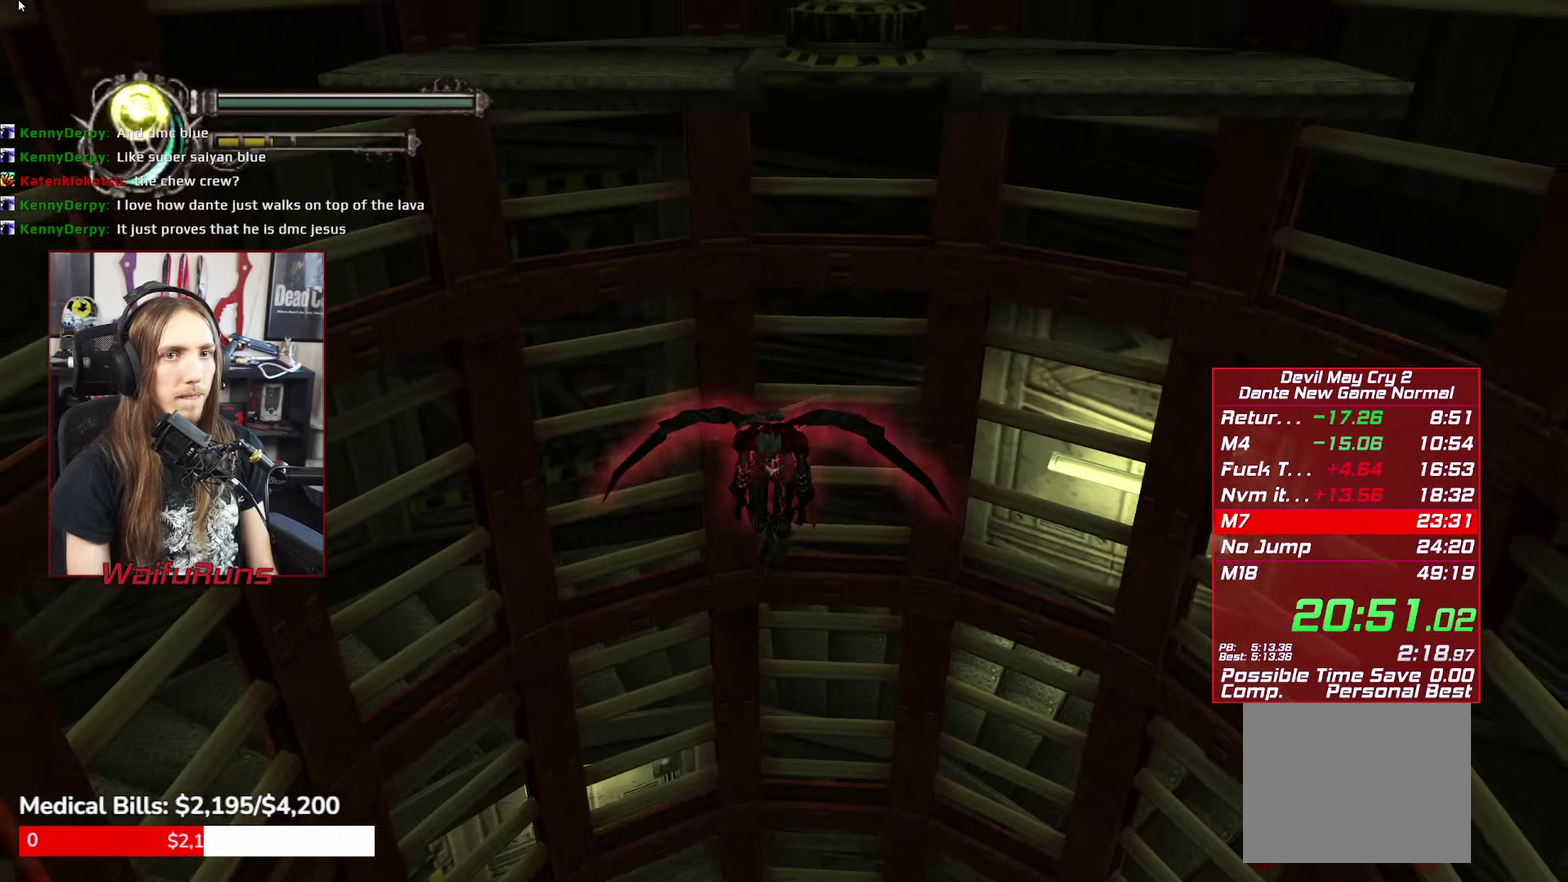
Gameplay with a controller (Xbox layout); each line is a JSON object with the inputs held at the frame after it. "events" lists button and stick changes between this image and that frame as [ms after this image, input, new state], when the widget could be followed in between. This overlay highlights the sticks when they move; stick clicks (L3 R3) are not distinguishable. Not read: HOME L3 R3 SELECT.
{"buttons": ["A"], "left_stick": "center", "right_stick": "center"}
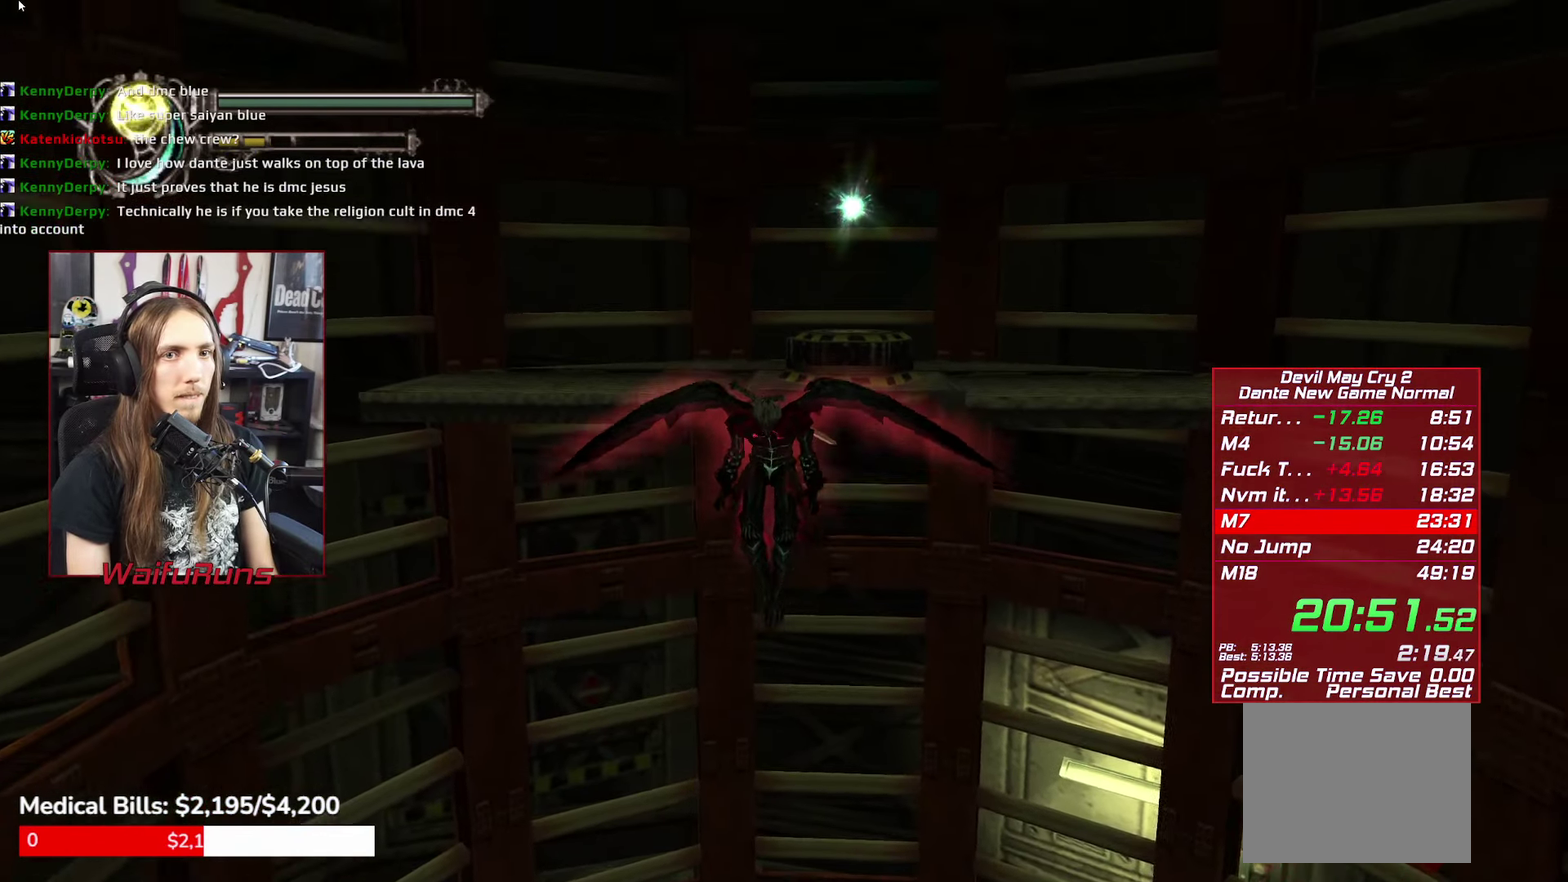
{"buttons": [], "left_stick": "up-right", "right_stick": "center"}
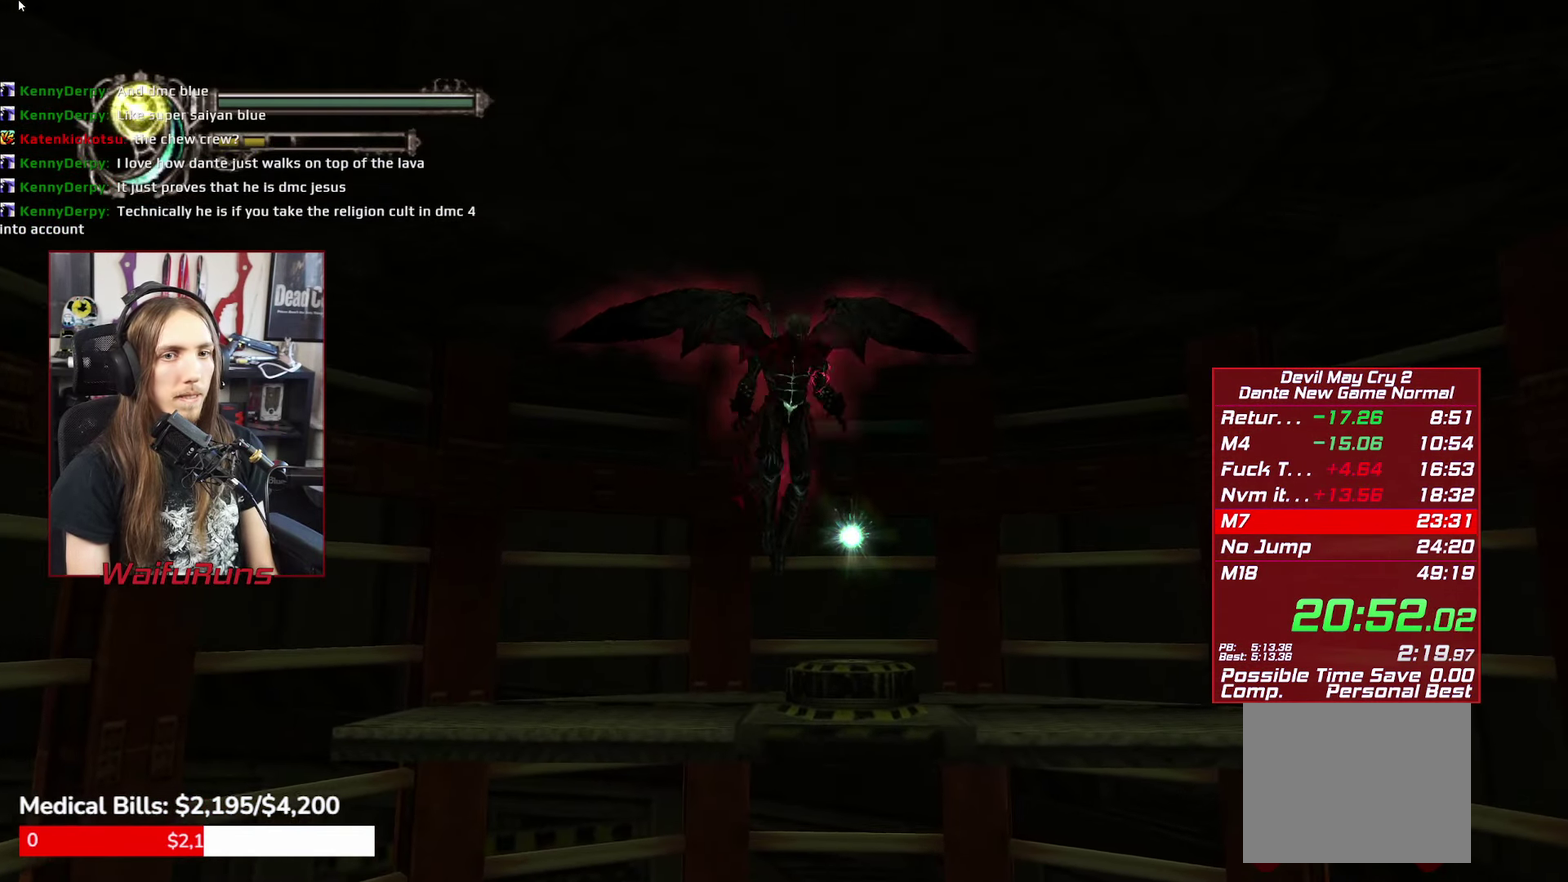
{"buttons": [], "left_stick": "down", "right_stick": "center", "events": [[83, "left_stick", "up"], [217, "left_stick", "up-right"], [267, "left_stick", "down"]]}
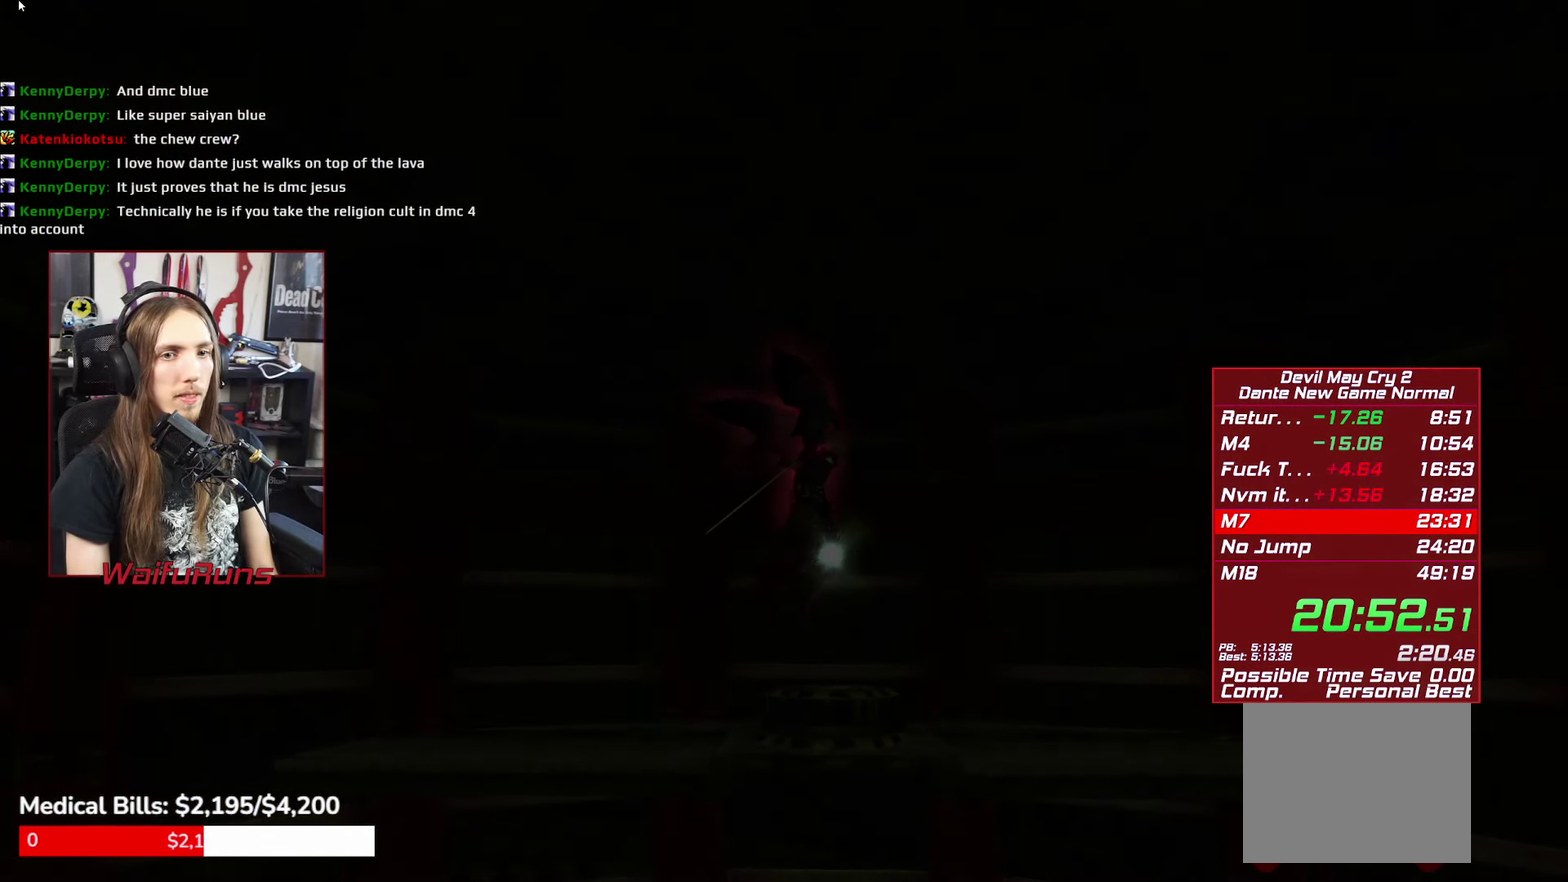
{"buttons": ["START"], "left_stick": "down", "right_stick": "center", "events": [[67, "START", "down"], [150, "START", "up"], [217, "START", "down"], [283, "START", "up"], [350, "START", "down"], [417, "START", "up"], [500, "START", "down"]]}
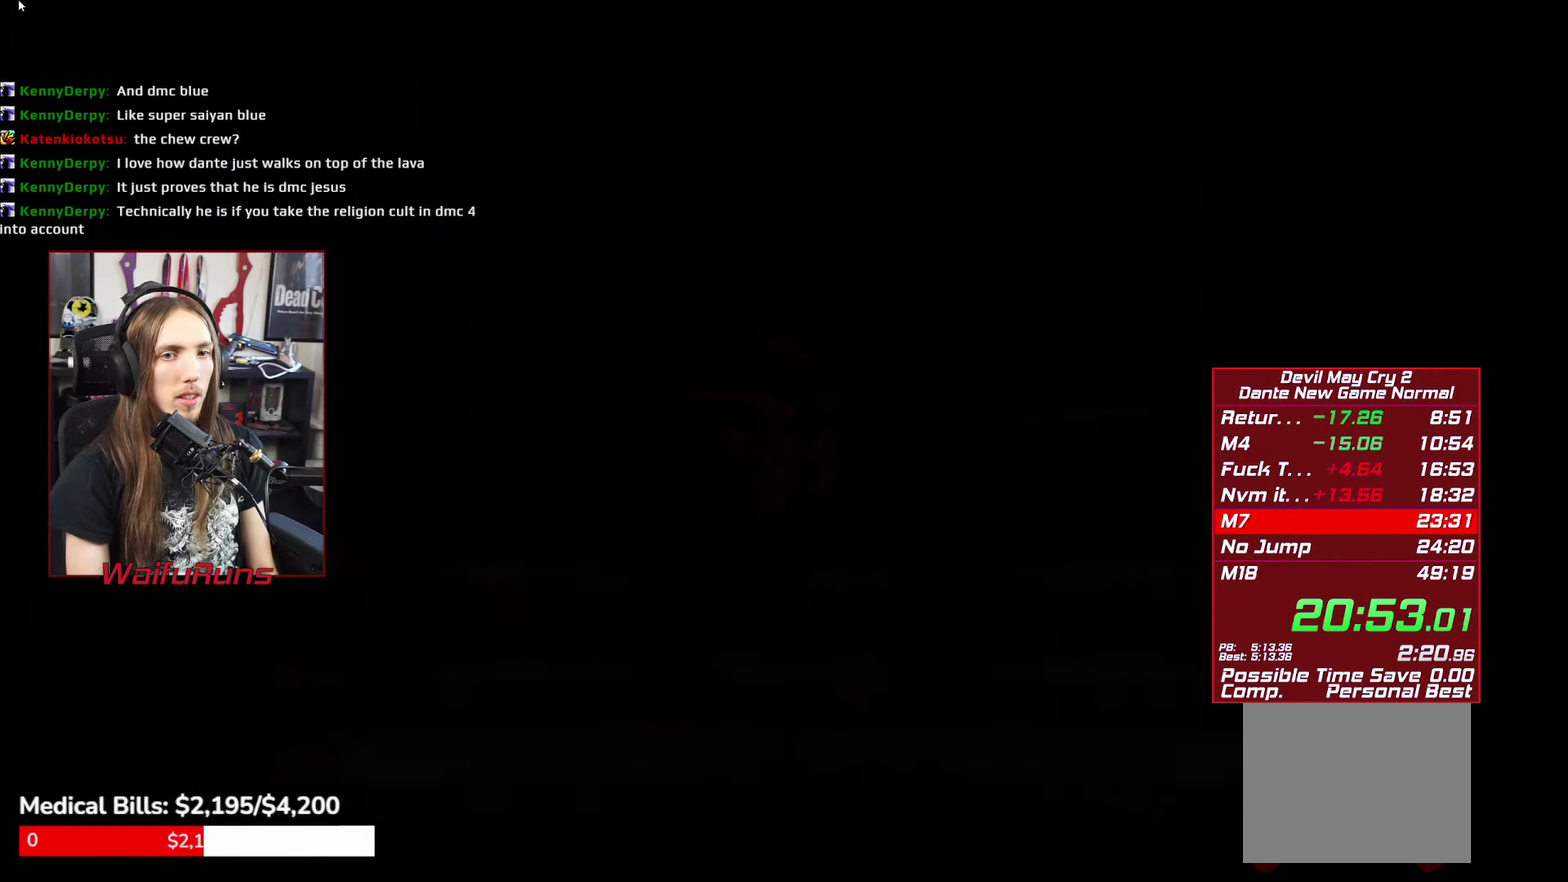
{"buttons": [], "left_stick": "down", "right_stick": "center", "events": [[67, "START", "up"]]}
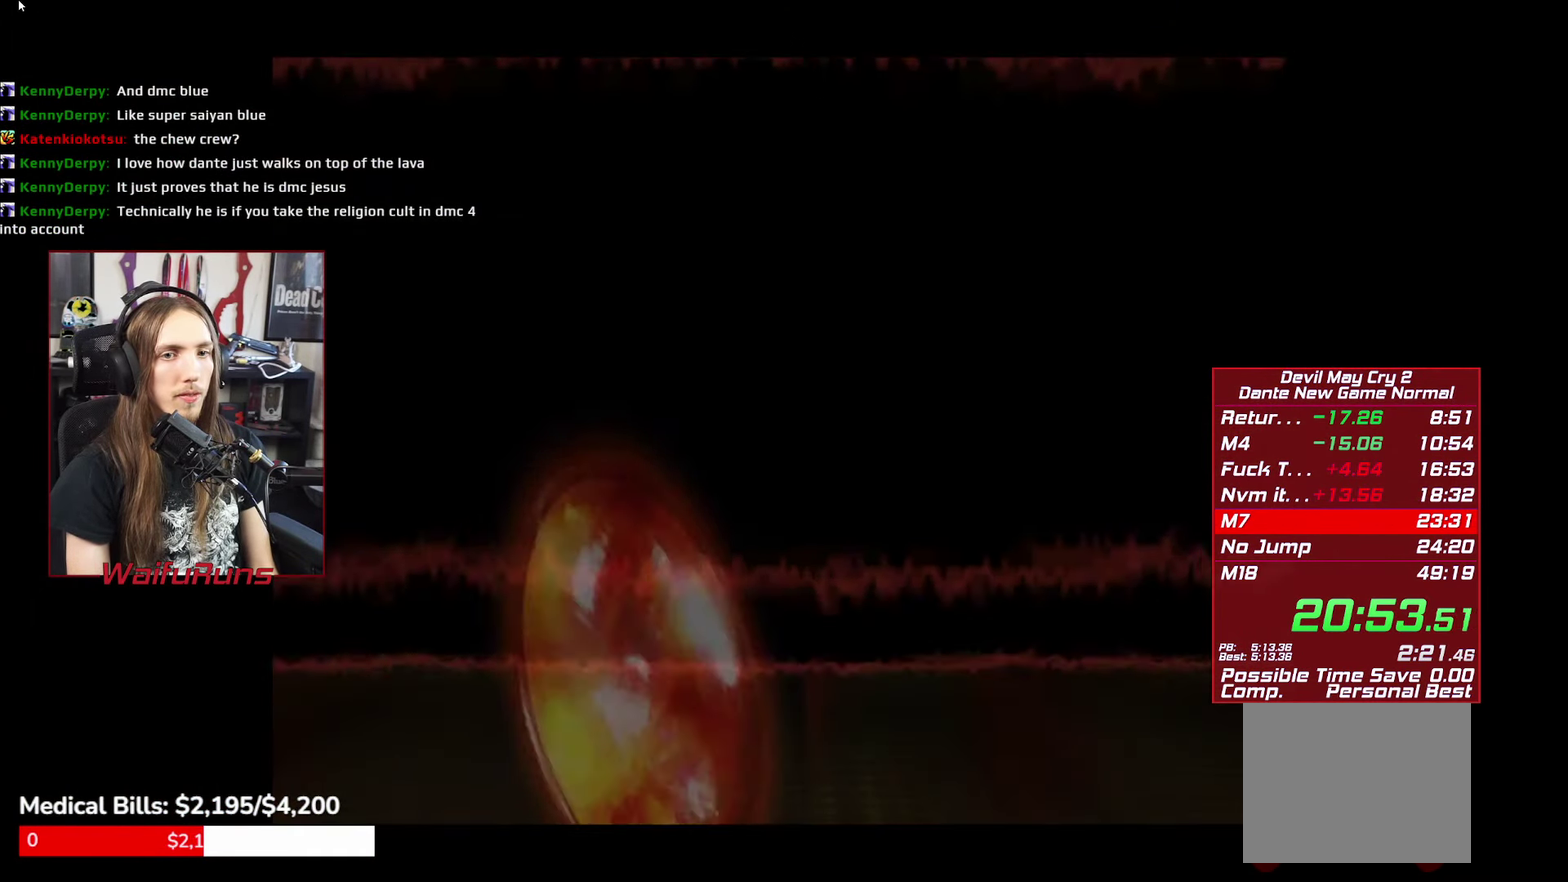
{"buttons": [], "left_stick": "down", "right_stick": "center", "events": []}
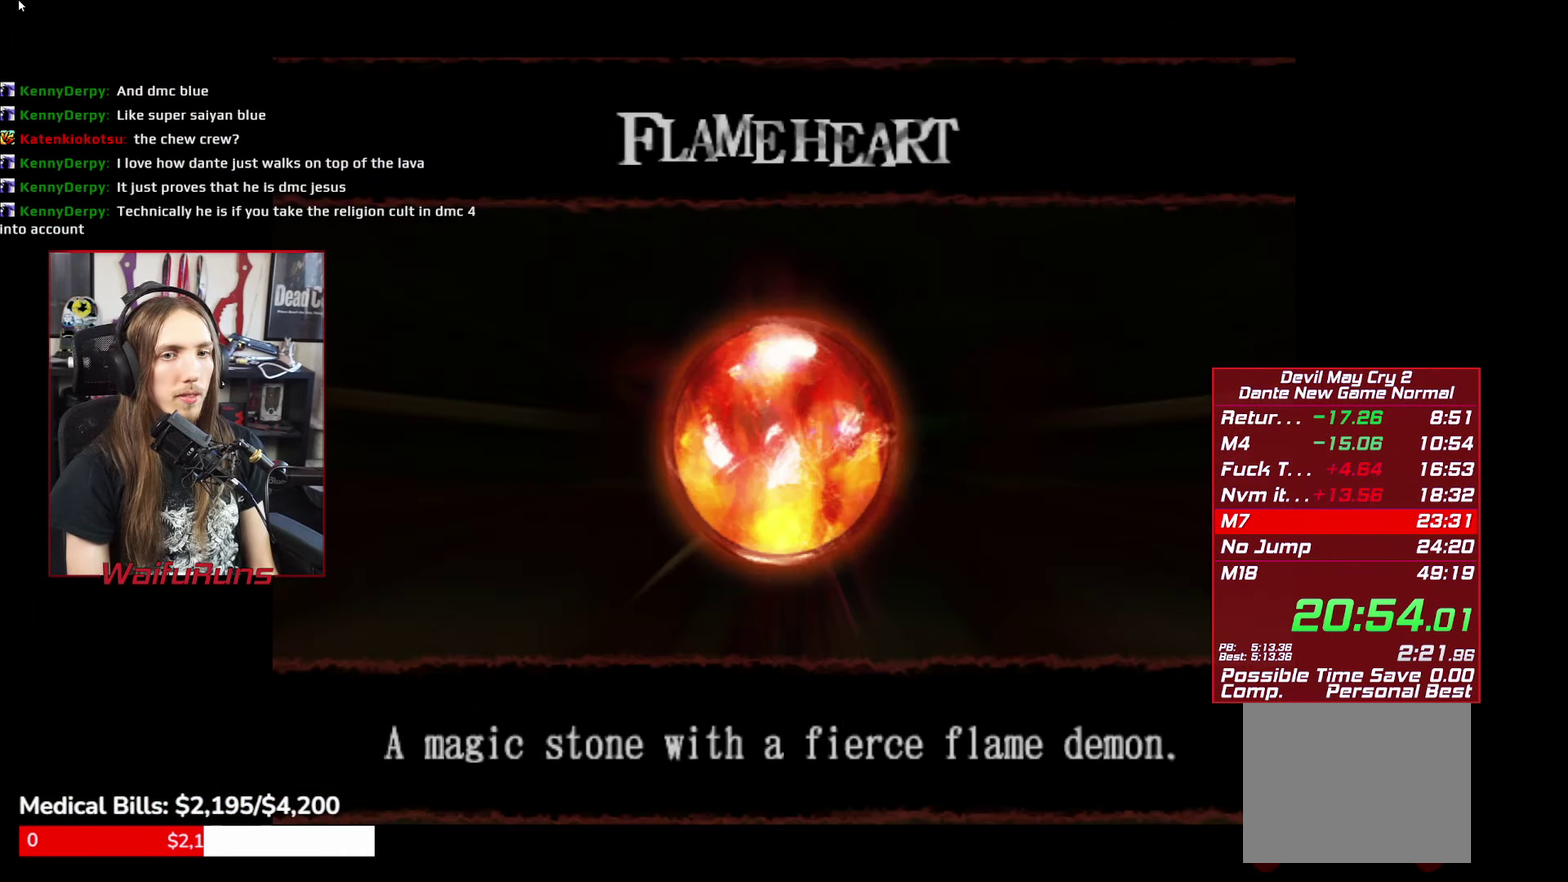
{"buttons": ["L1"], "left_stick": "down", "right_stick": "center", "events": [[33, "A", "down"], [117, "A", "up"], [467, "L1", "down"]]}
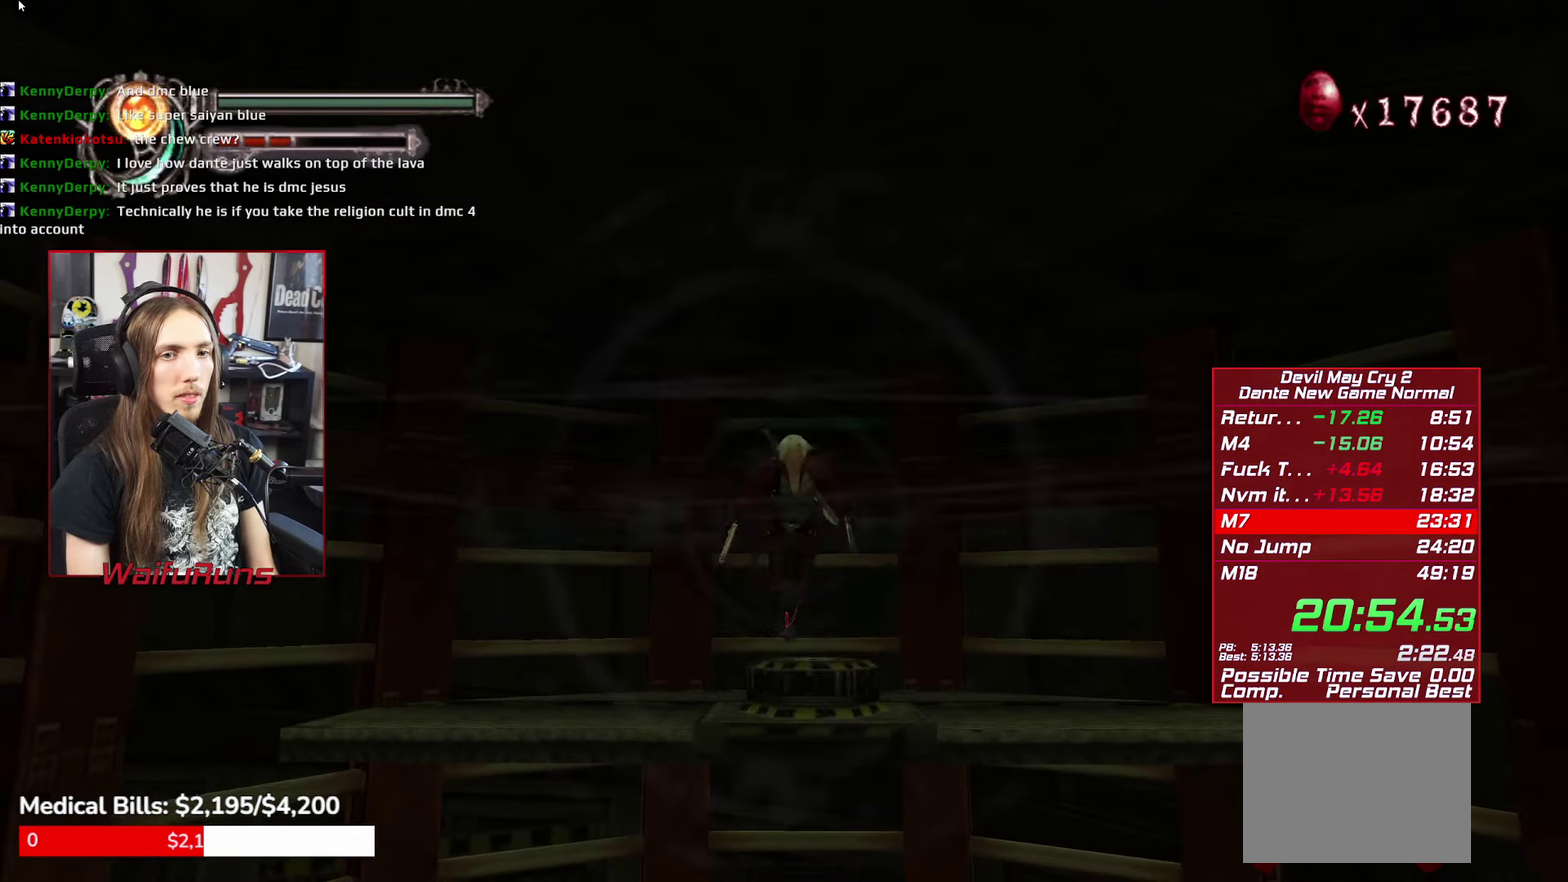
{"buttons": [], "left_stick": "center", "right_stick": "center", "events": [[50, "L1", "up"], [117, "Y", "down"], [167, "left_stick", "up-right"], [184, "Y", "up"], [300, "left_stick", "center"]]}
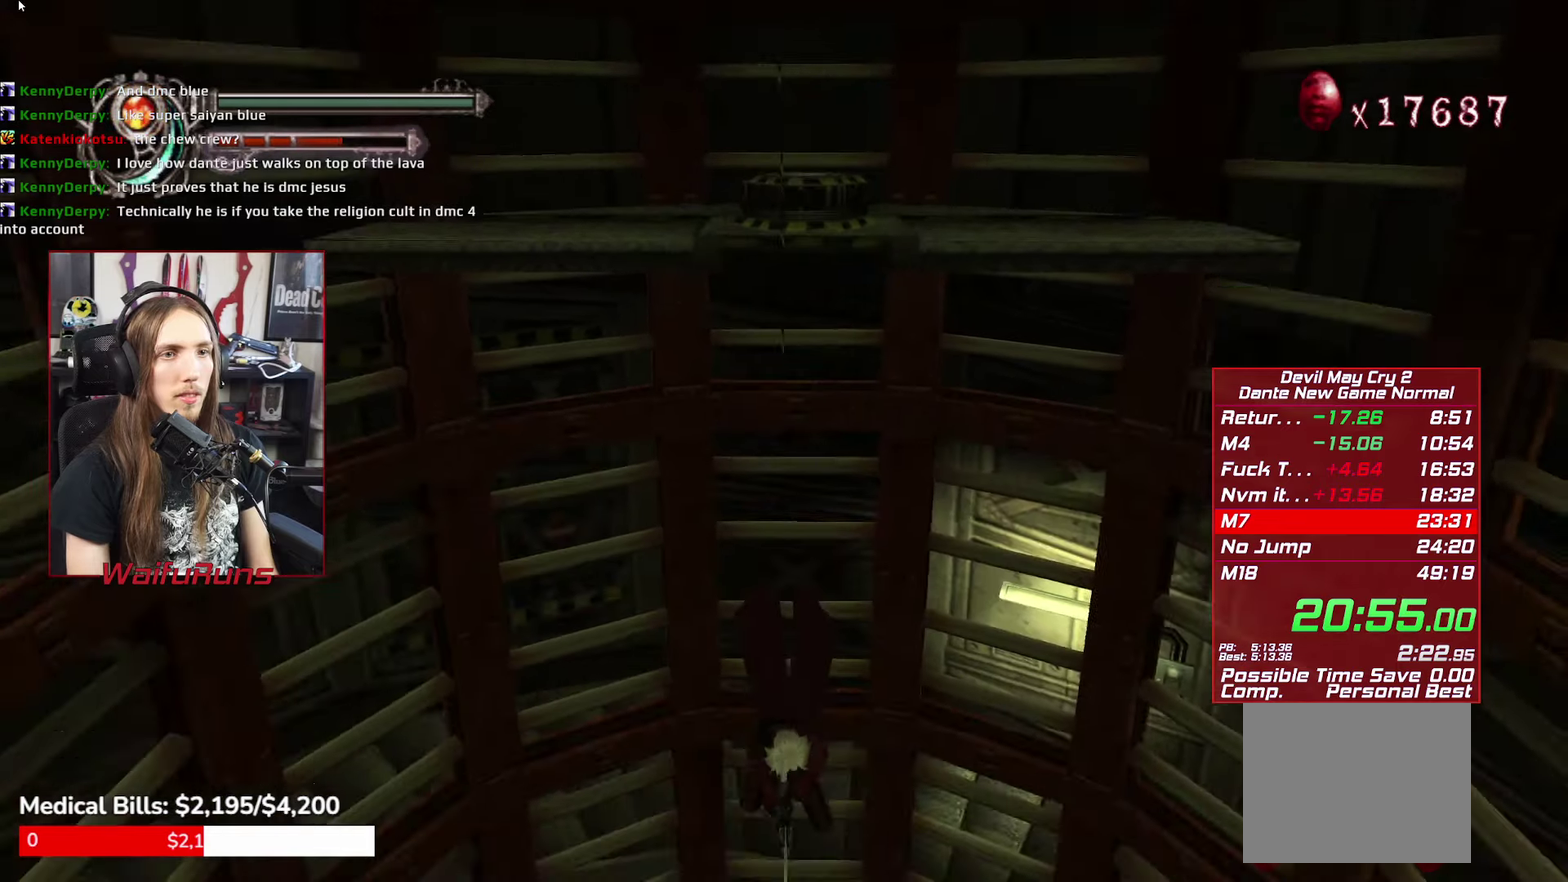
{"buttons": [], "left_stick": "center", "right_stick": "center"}
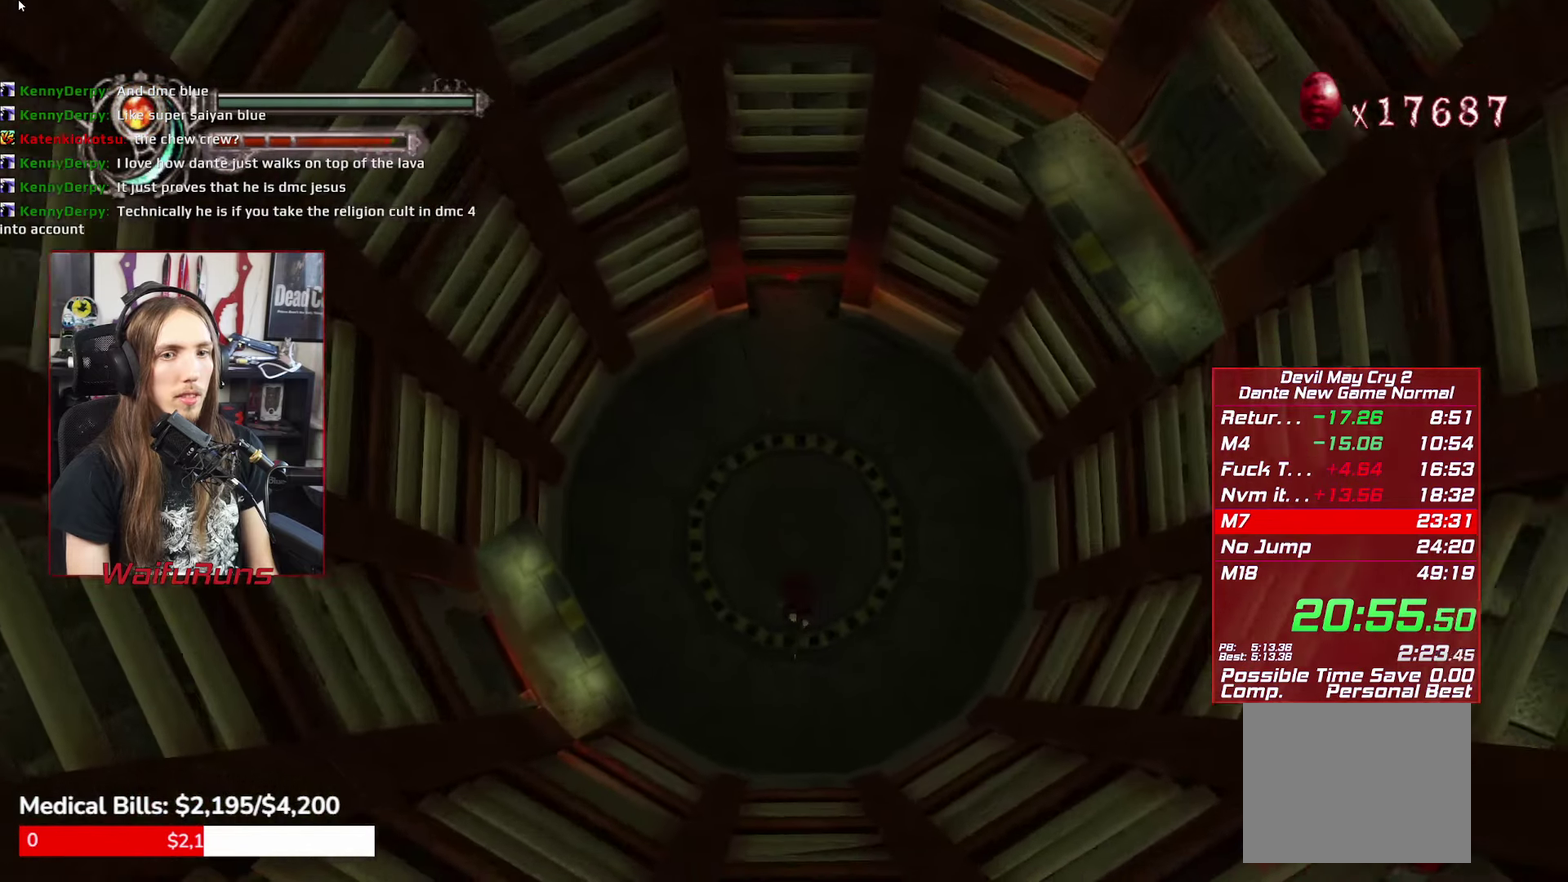
{"buttons": [], "left_stick": "up", "right_stick": "center"}
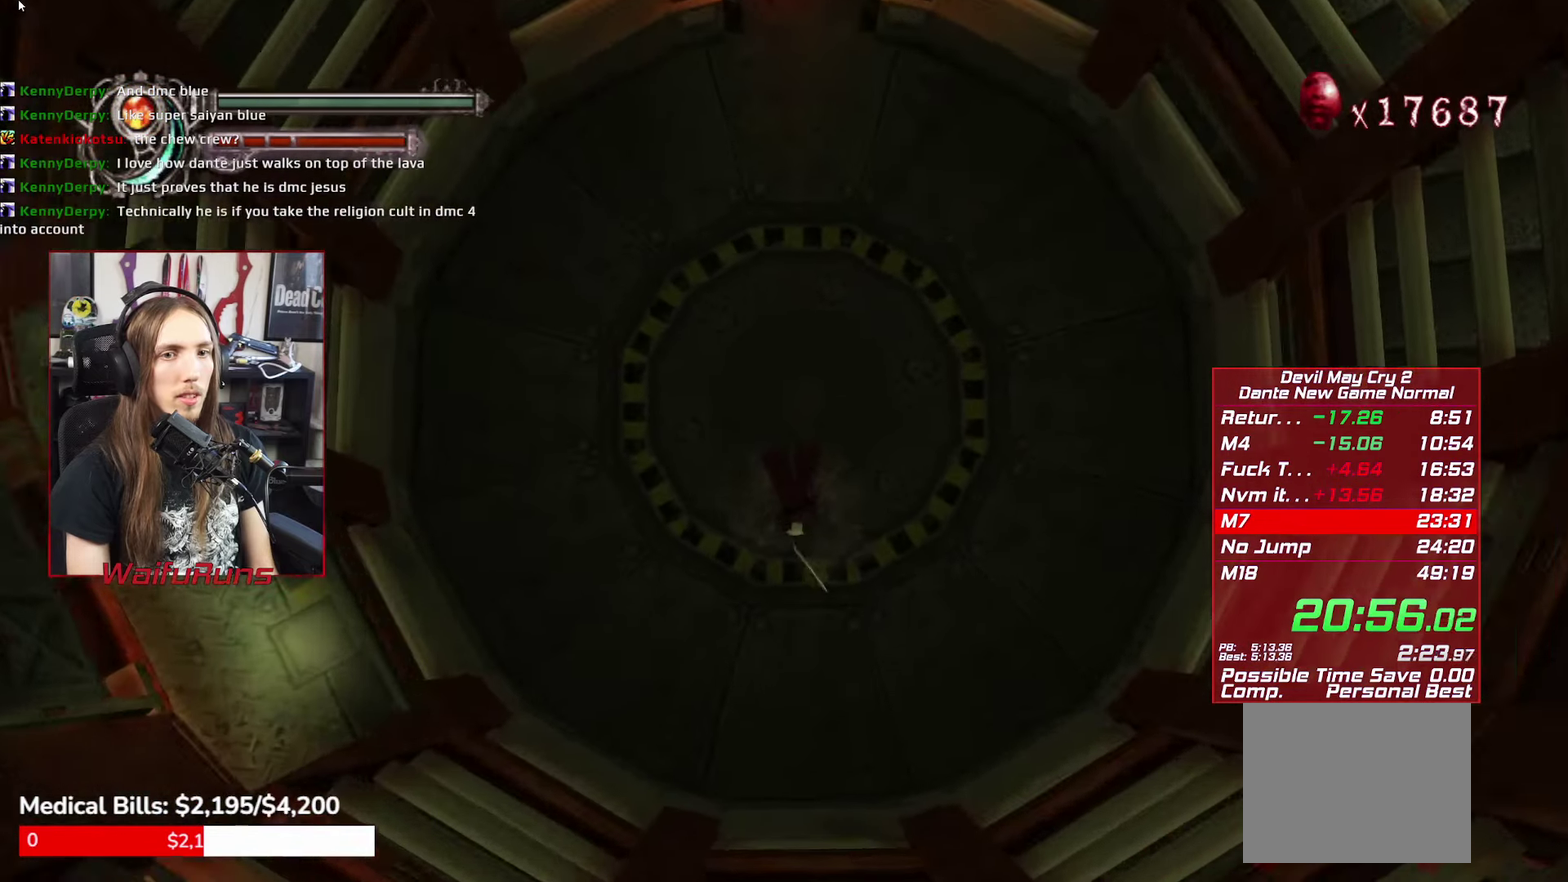
{"buttons": [], "left_stick": "up", "right_stick": "center", "events": [[400, "L1", "down"], [484, "L1", "up"]]}
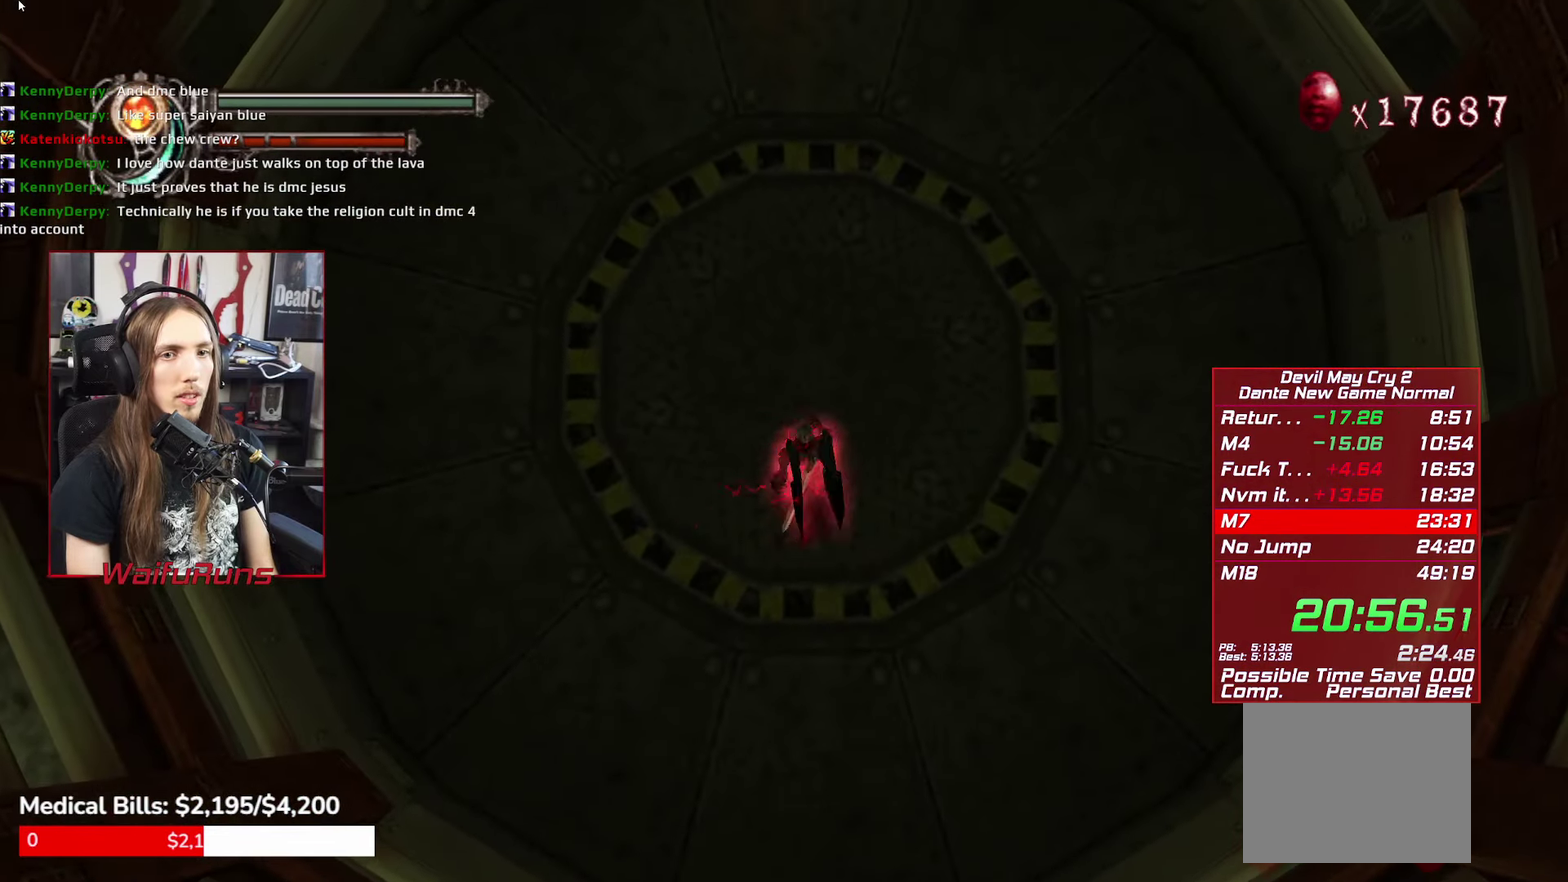
{"buttons": [], "left_stick": "up", "right_stick": "center", "events": []}
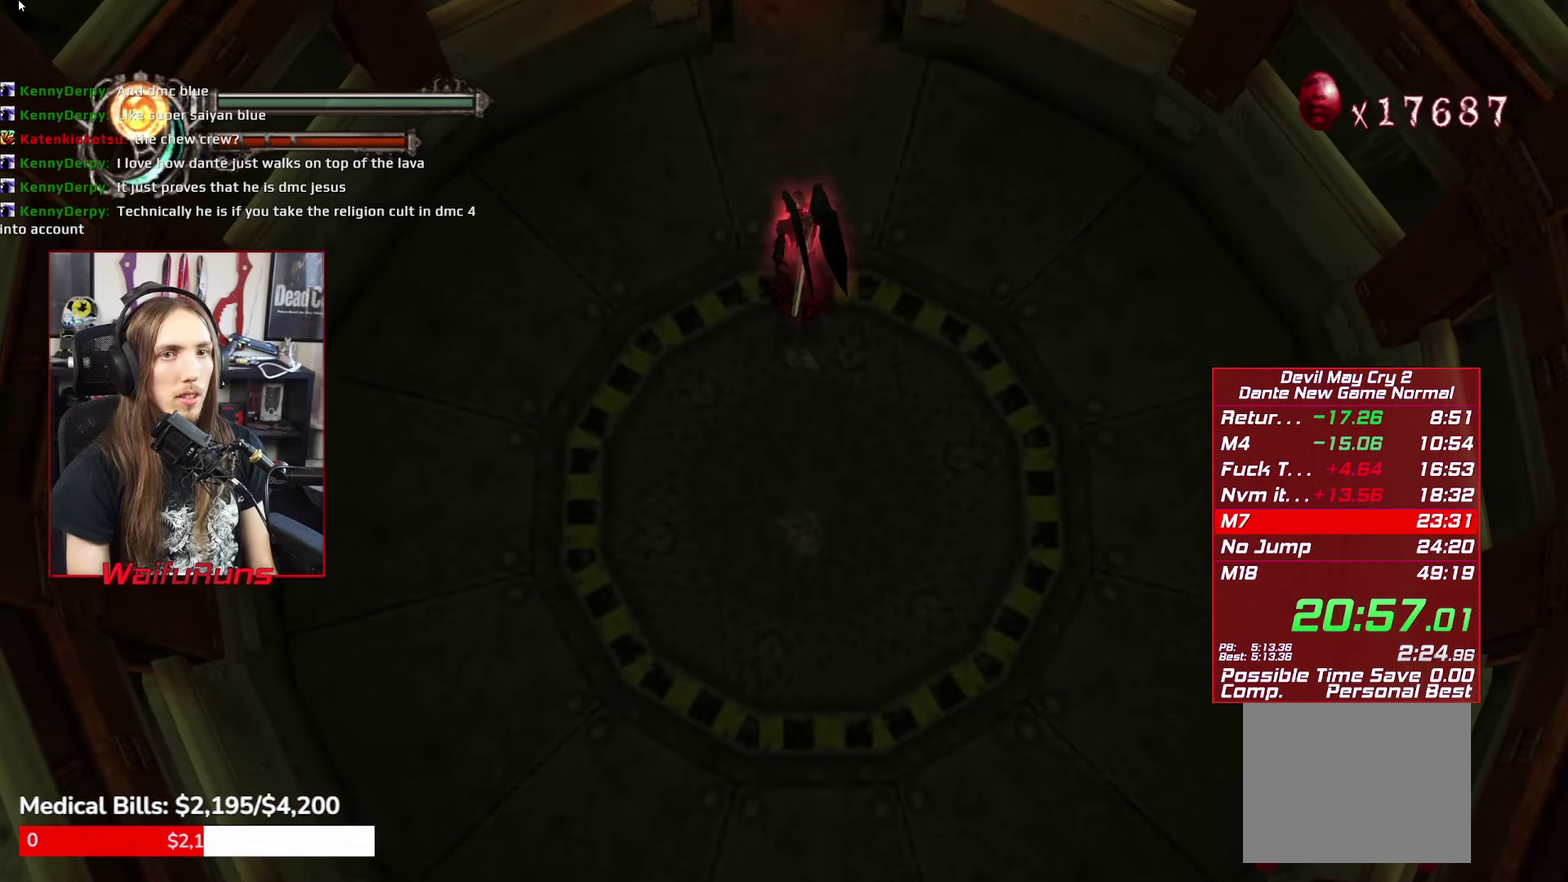
{"buttons": [], "left_stick": "up", "right_stick": "center", "events": []}